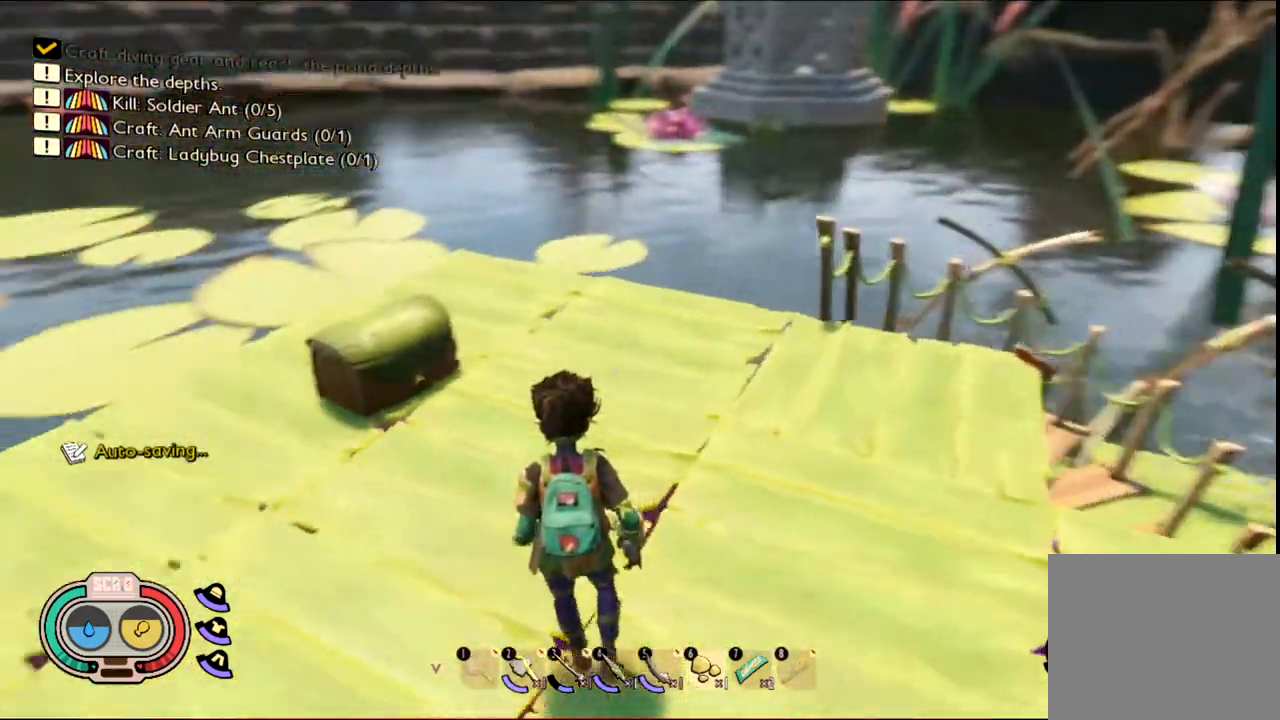
Gameplay with keyboard and mouse; each line is a JSON object with the keys and mouse buttons held at the frame after it. "events" lists presses ("down") and releases ("up") of "1", "2", "3", "4", "5", "a", "alt", "c", "caps_lock", "ctrl", "d", "e", "f", "g", "q", "r", "s", "shift", "space", "t", "tab", "v", "w", "x", "z", "mouse_left", "mouse_wheel" and "mouse_right" between this image and that frame as [ms after this image, input, new state], when the widget could be followed in between. "mouse_left", "mouse_wheel", "mouse_right" = the "left", "wheel", "right" buttons of the "mouse" list. No other keys are recorded. "wheel" means that the mouse wheel is clicked or scrolled. Not read: mouse_move.
{"keys": ["w"], "mouse": [], "events": [[50, "d", "up"], [250, "w", "down"]]}
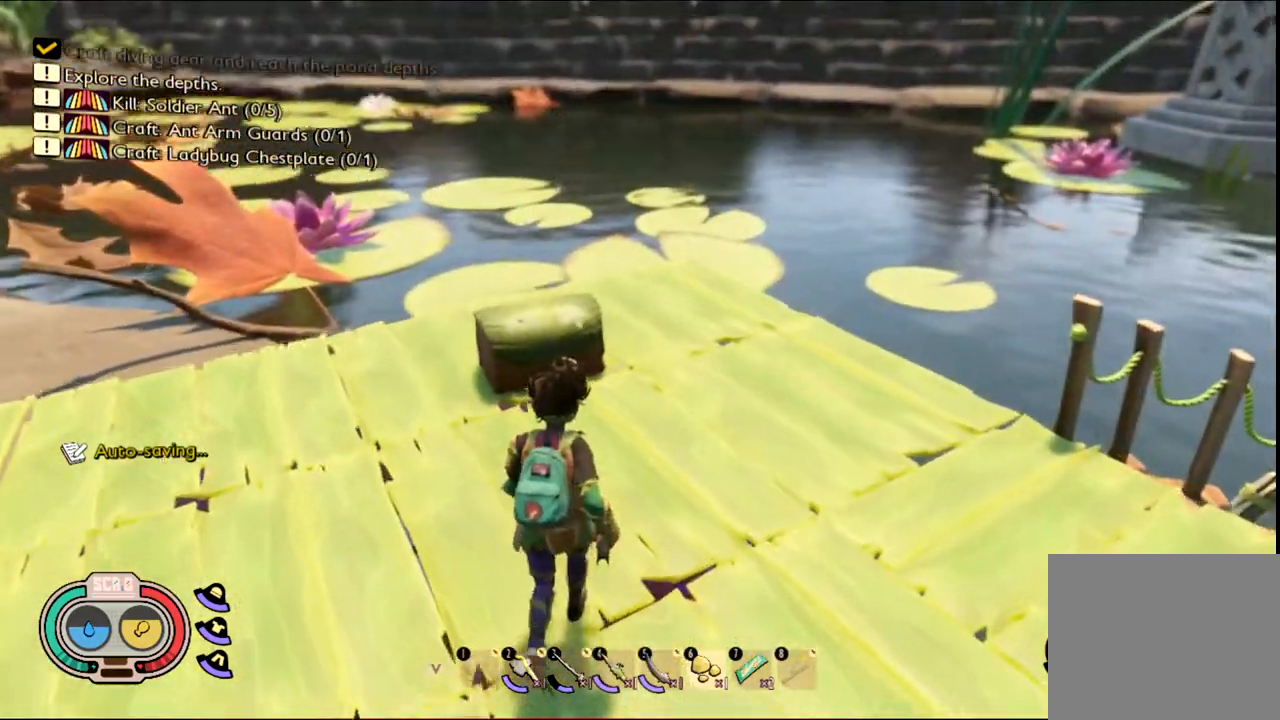
{"keys": [], "mouse": [], "events": [[33, "w", "up"]]}
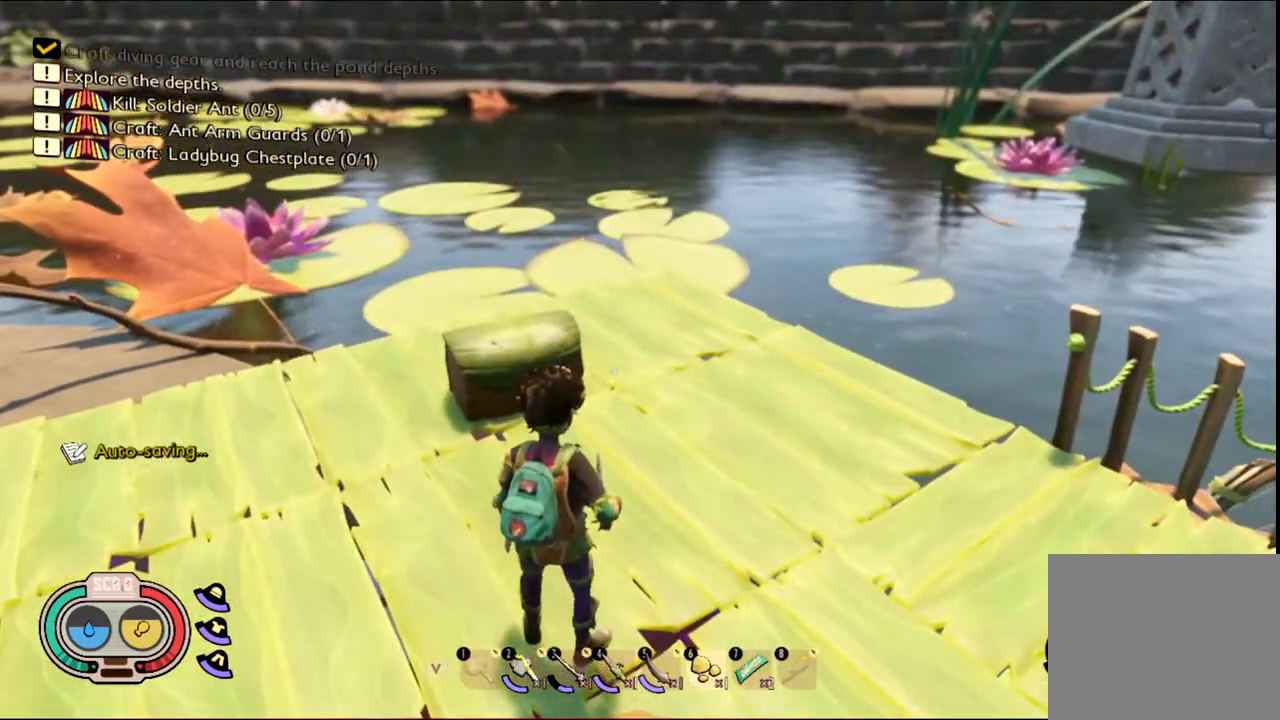
{"keys": [], "mouse": [], "events": [[183, "tab", "down"], [267, "tab", "up"]]}
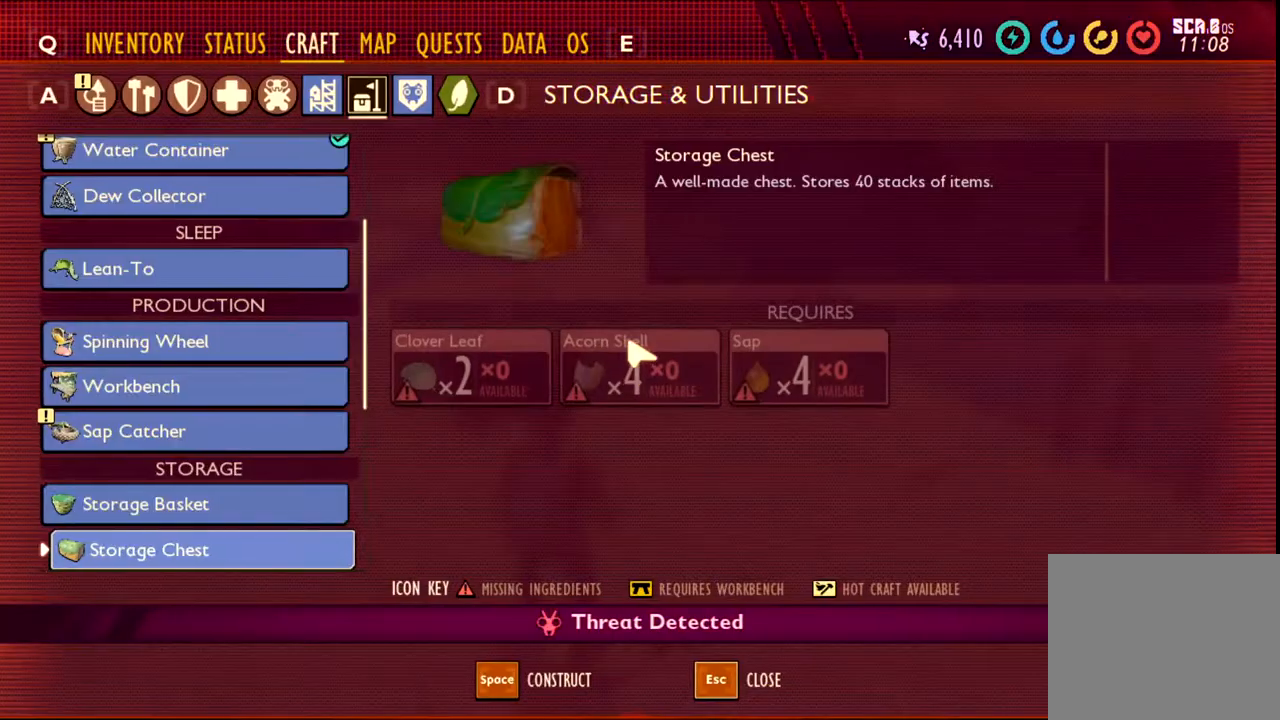
{"keys": [], "mouse": [], "events": []}
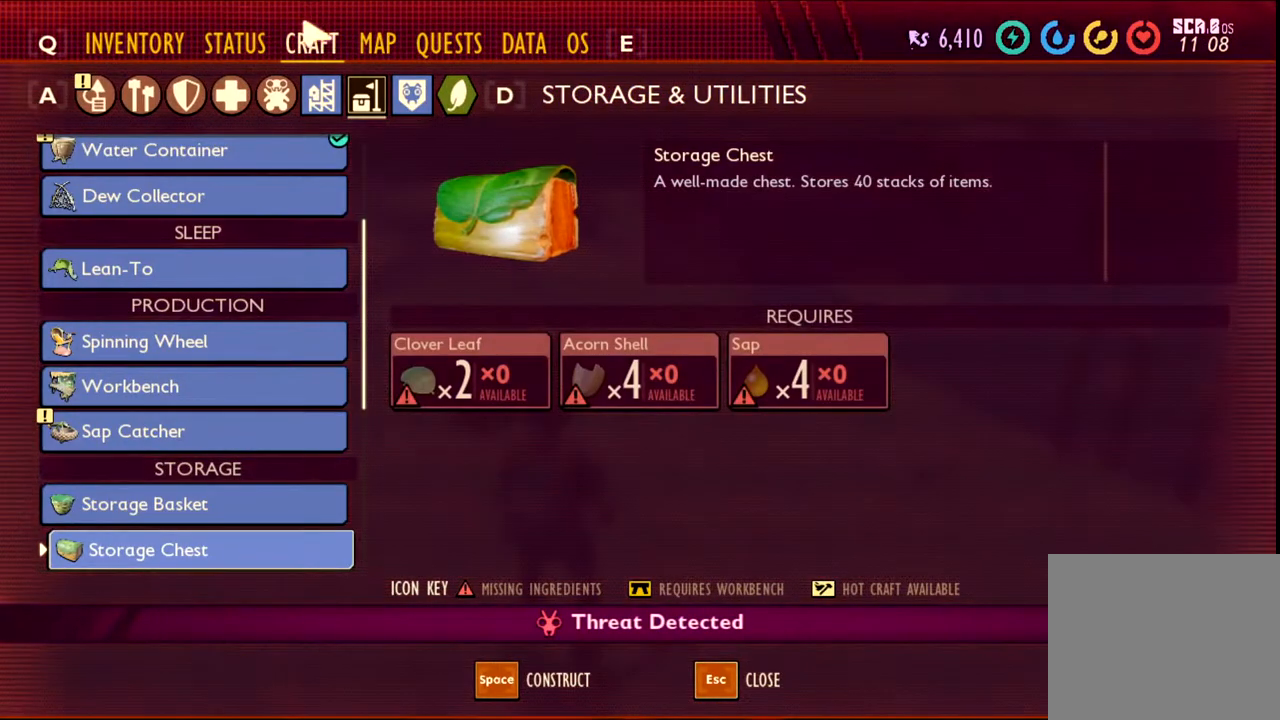
{"keys": [], "mouse": [], "events": []}
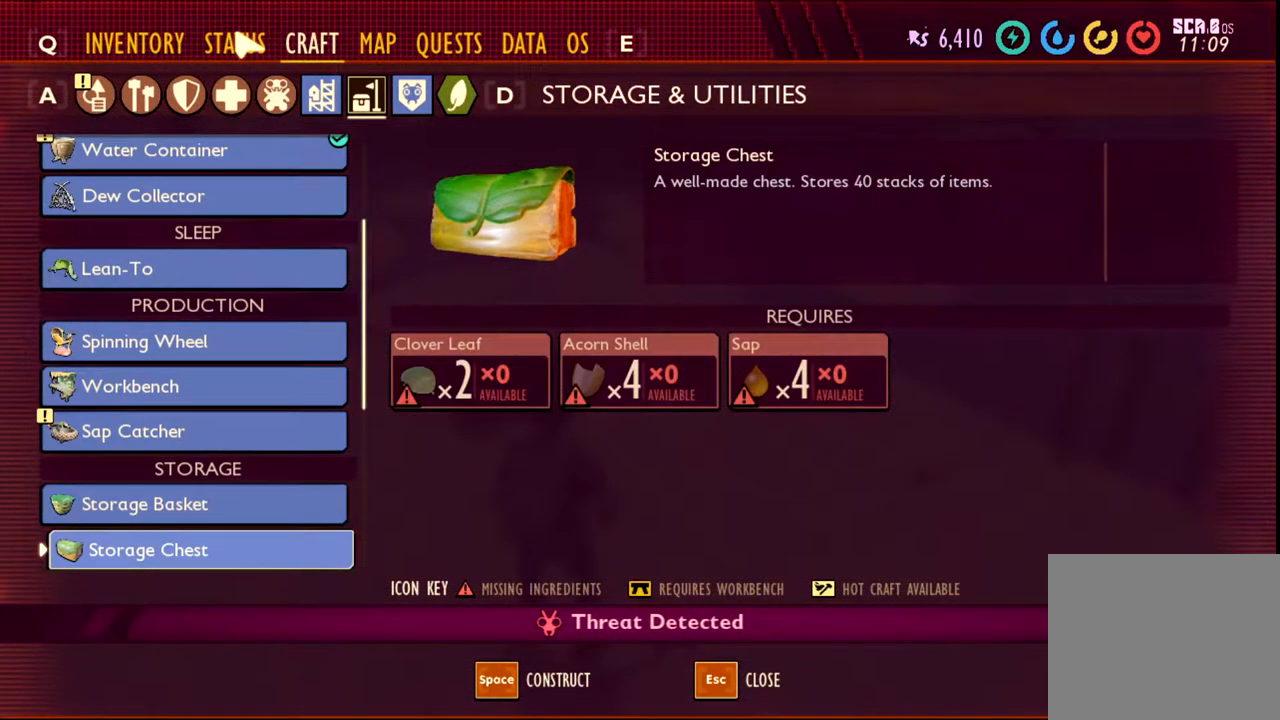
{"keys": [], "mouse": [], "events": []}
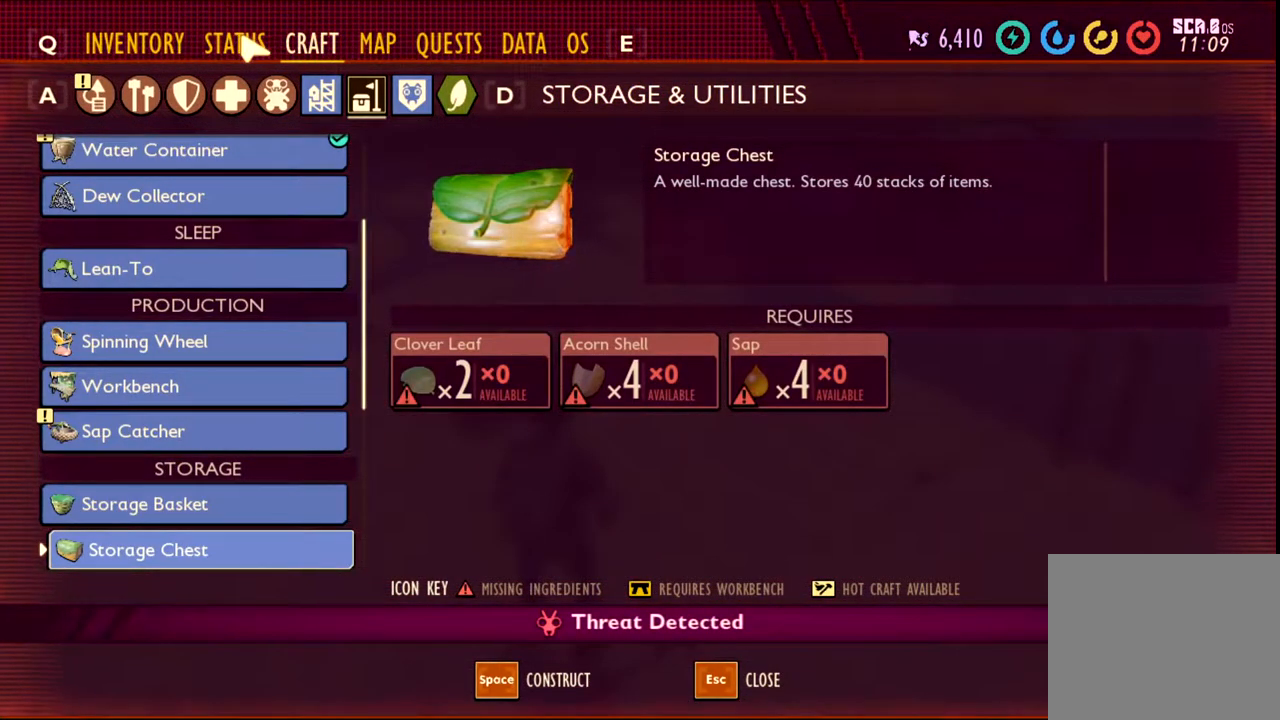
{"keys": [], "mouse": [], "events": []}
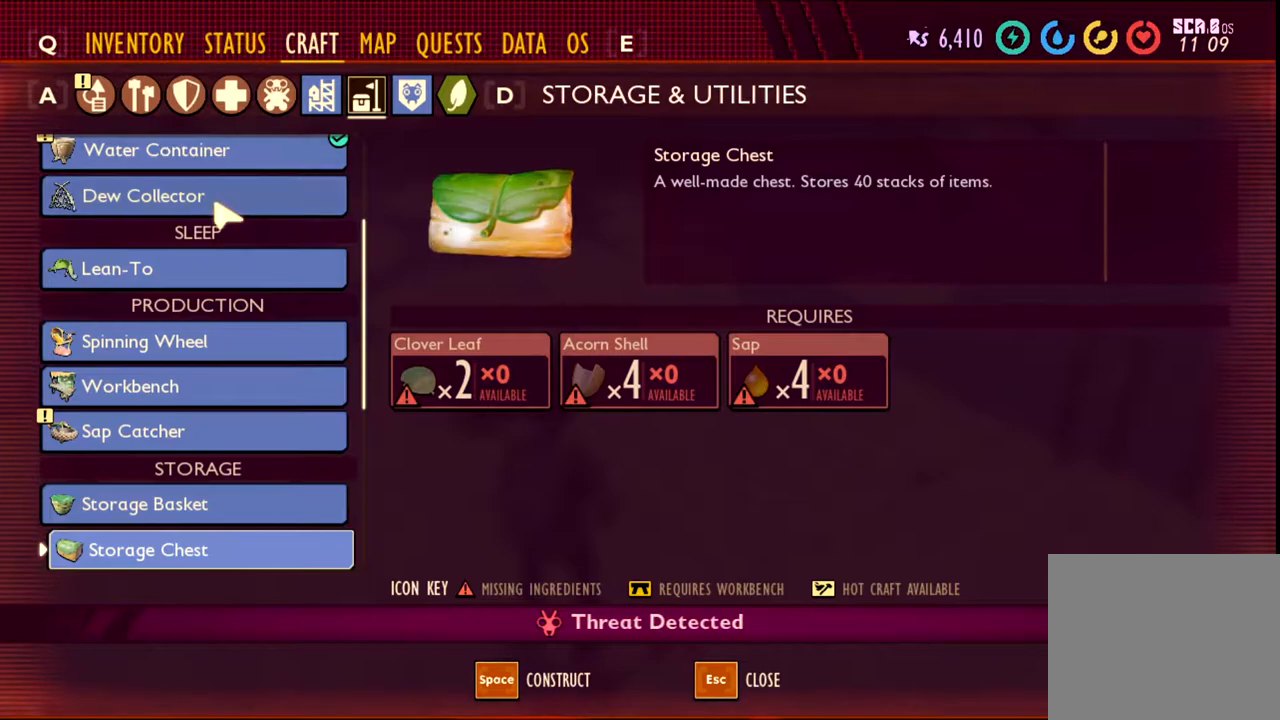
{"keys": [], "mouse": [], "events": []}
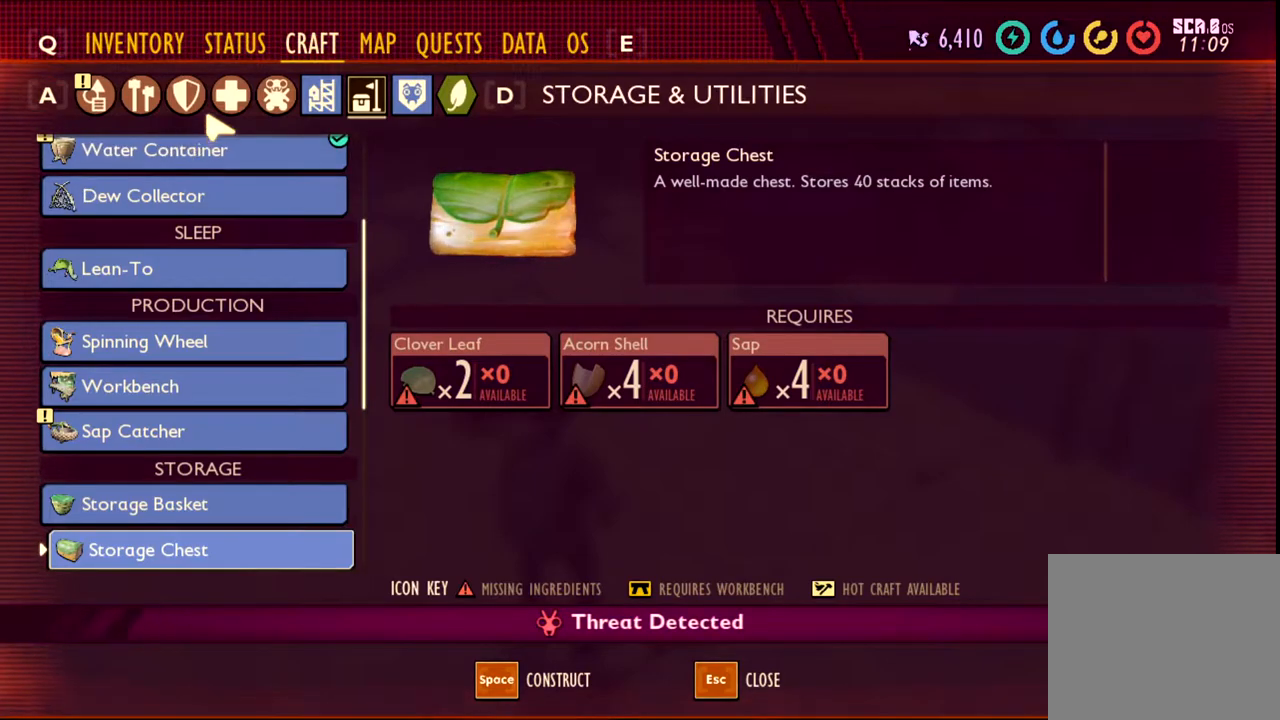
{"keys": [], "mouse": [], "events": []}
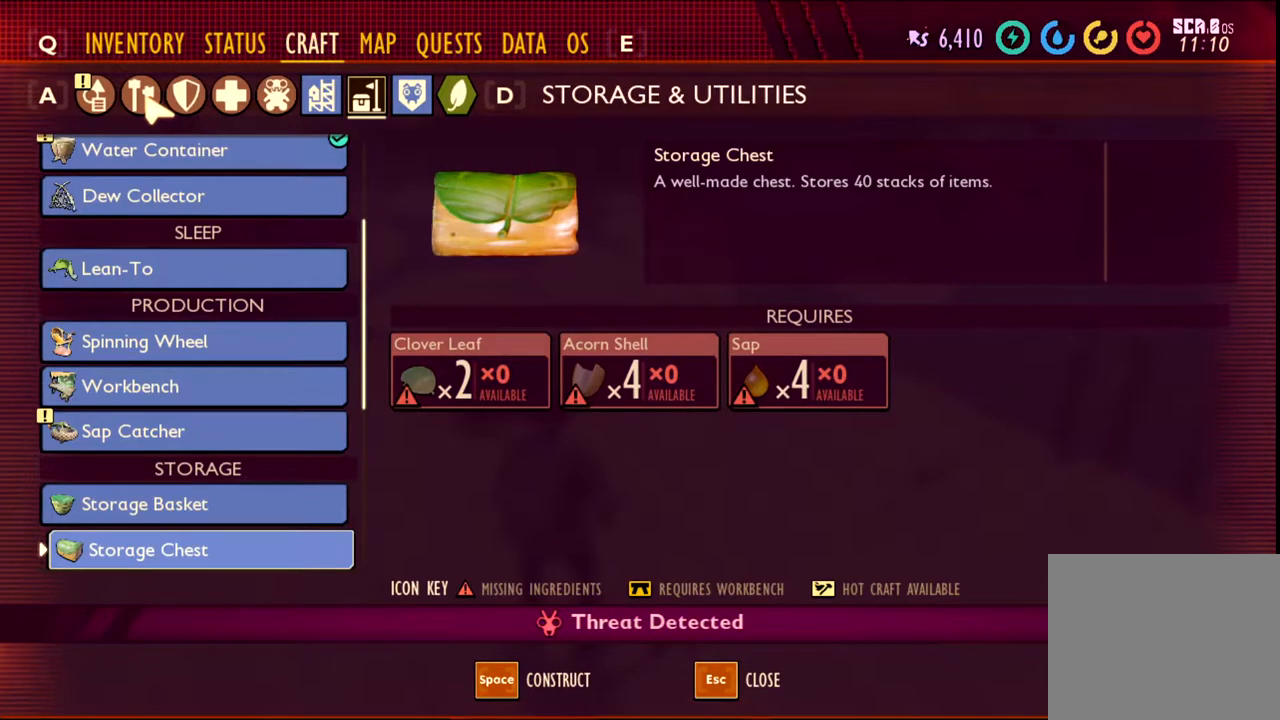
{"keys": [], "mouse": [], "events": [[67, "mouse_left", "down"], [150, "mouse_left", "up"]]}
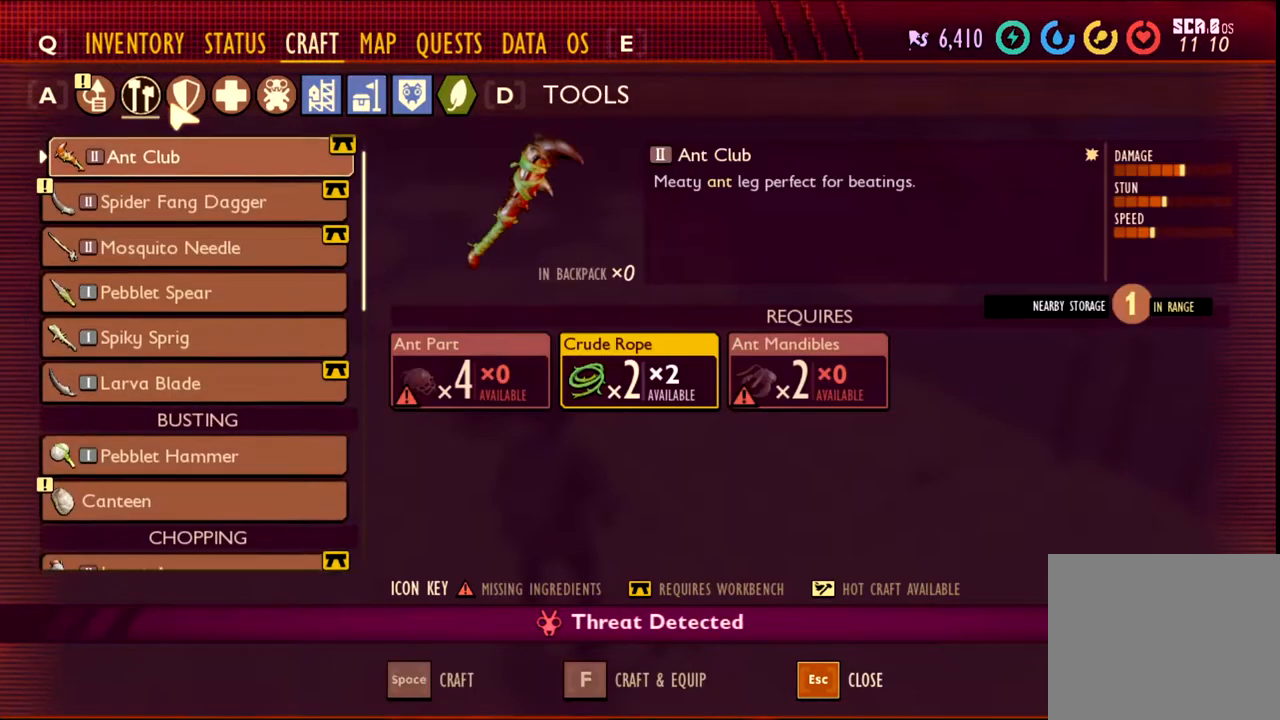
{"keys": [], "mouse": [], "events": []}
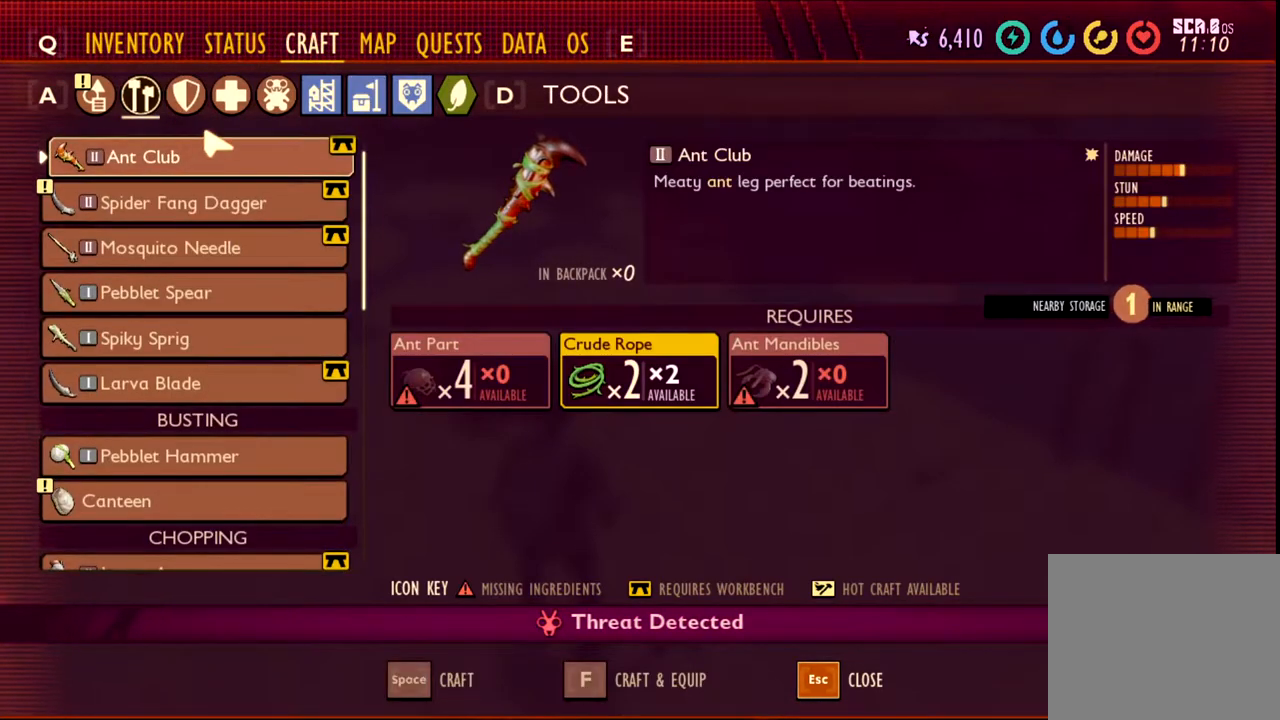
{"keys": [], "mouse": [], "events": []}
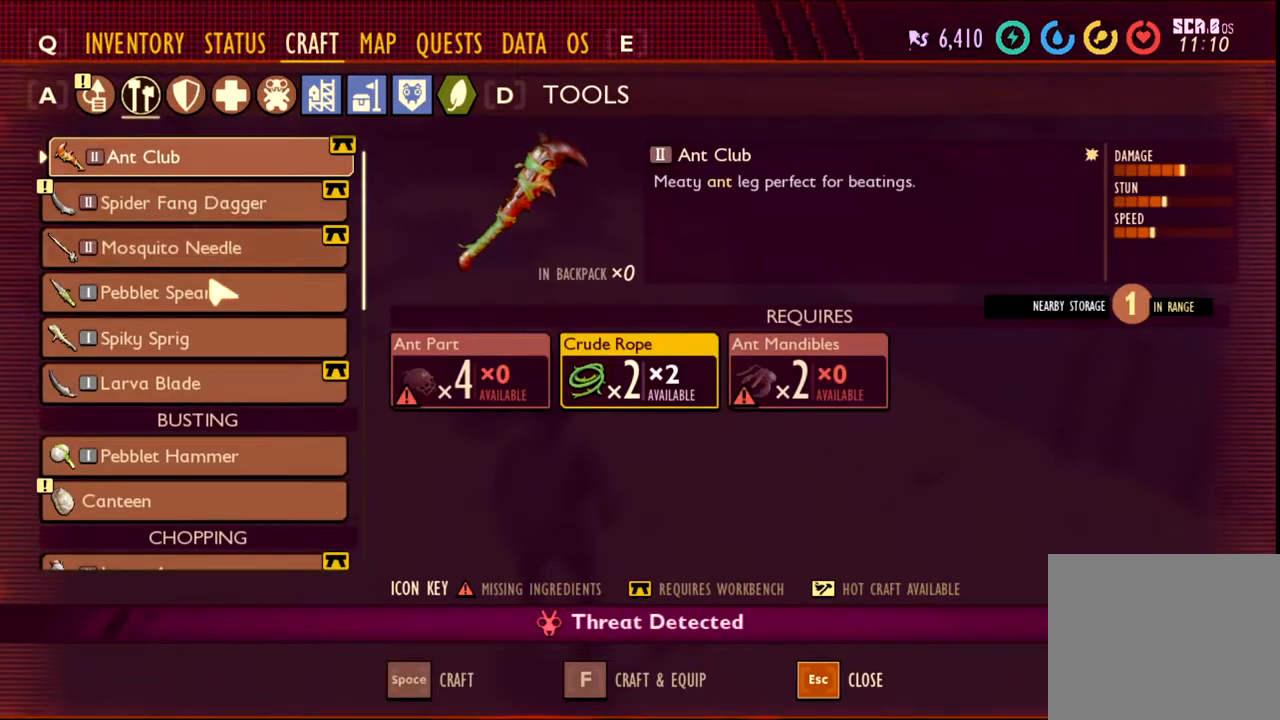
{"keys": [], "mouse": [], "events": []}
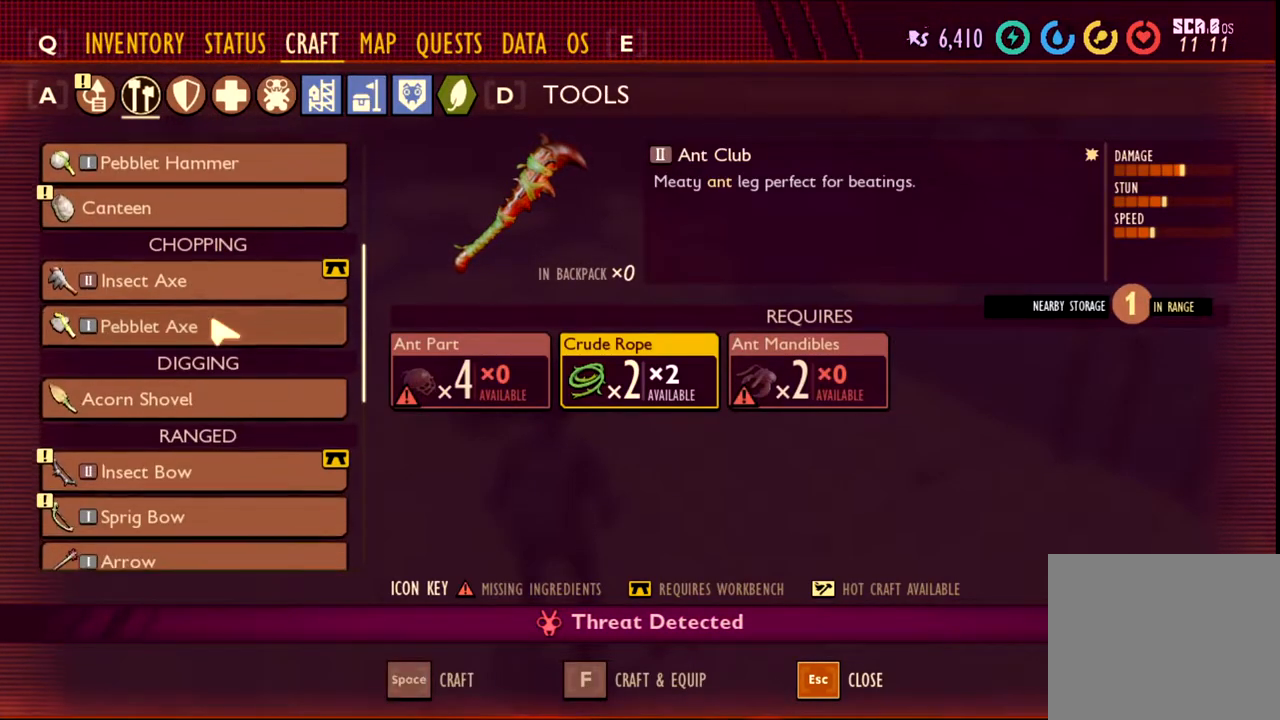
{"keys": [], "mouse": [], "events": []}
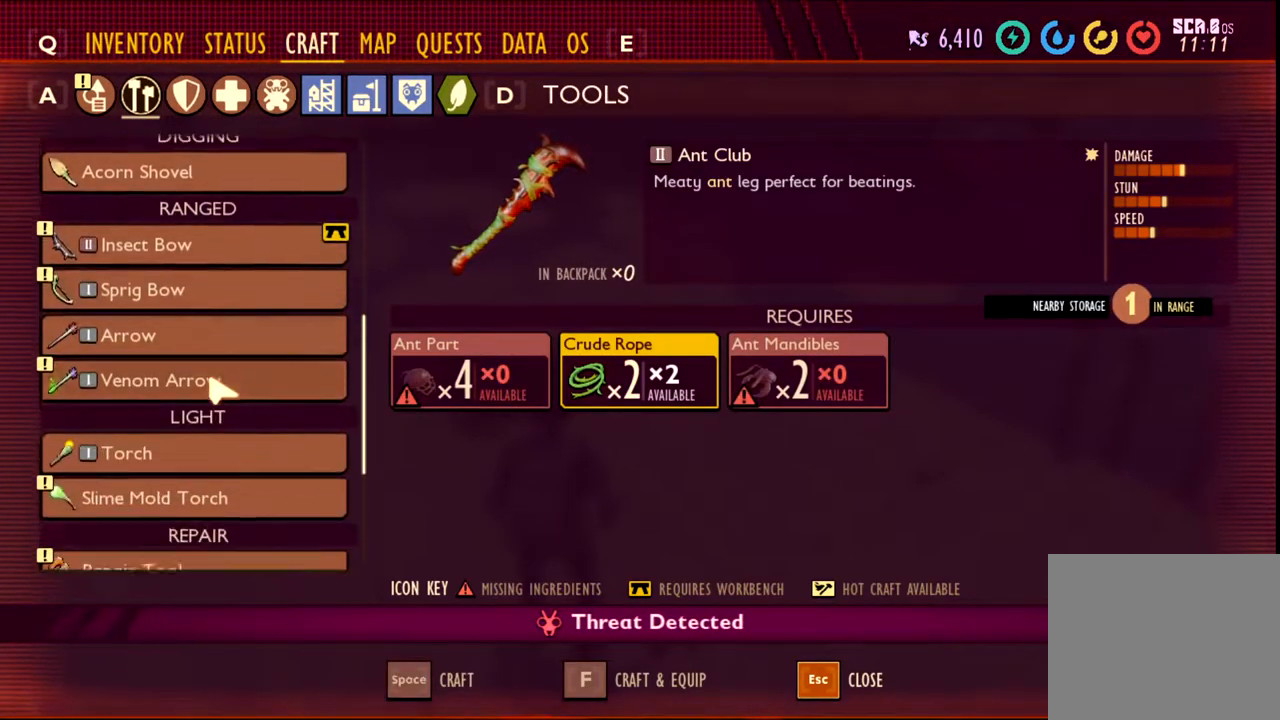
{"keys": [], "mouse": [], "events": []}
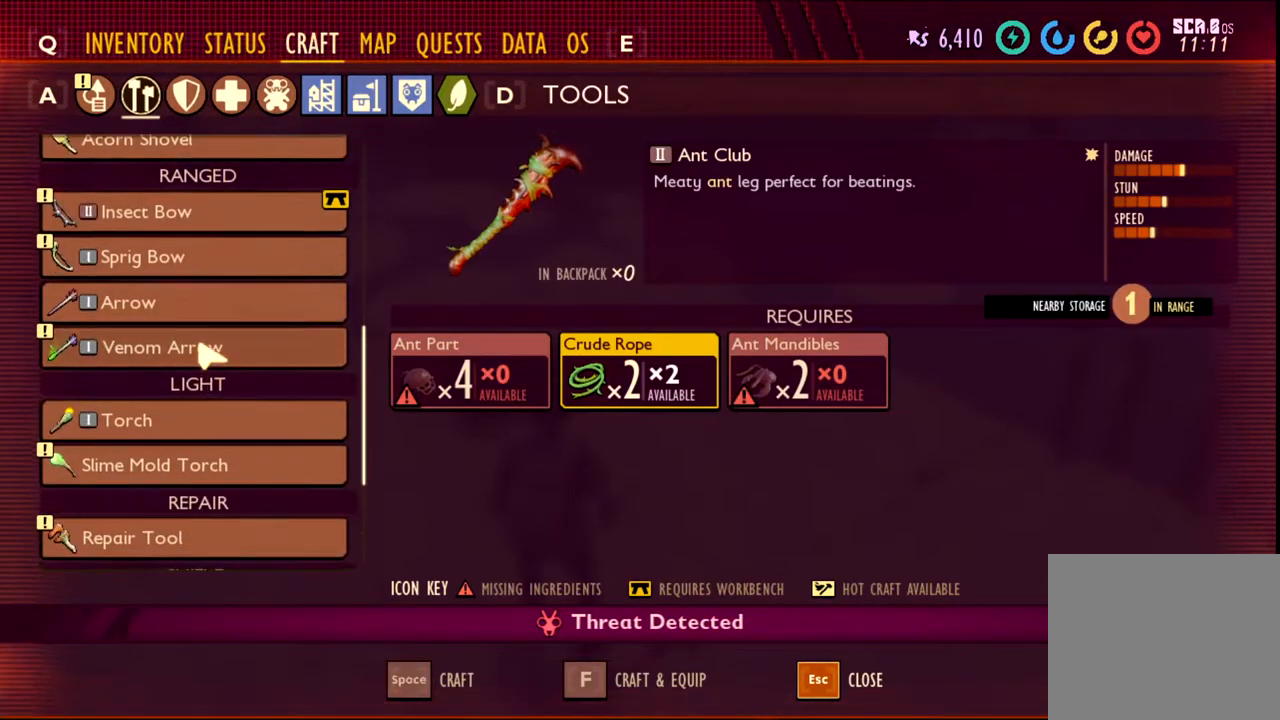
{"keys": [], "mouse": [], "events": []}
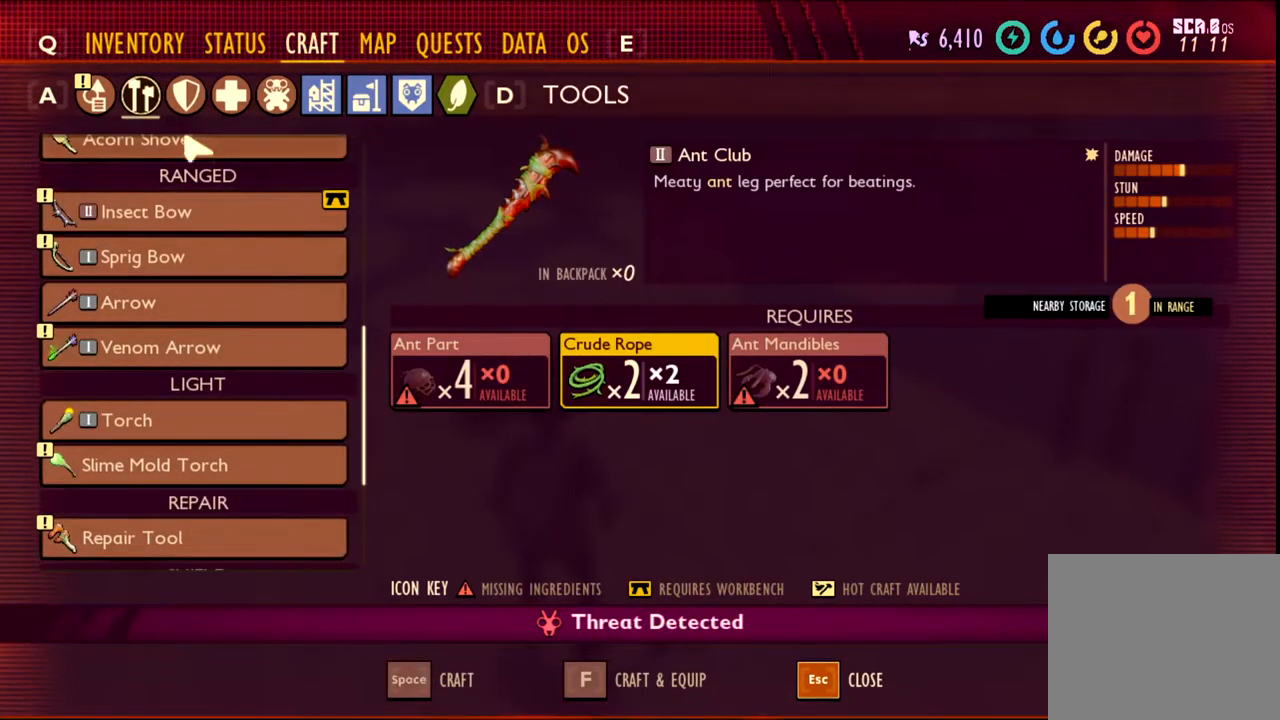
{"keys": [], "mouse": [], "events": [[283, "mouse_left", "down"], [400, "mouse_left", "up"]]}
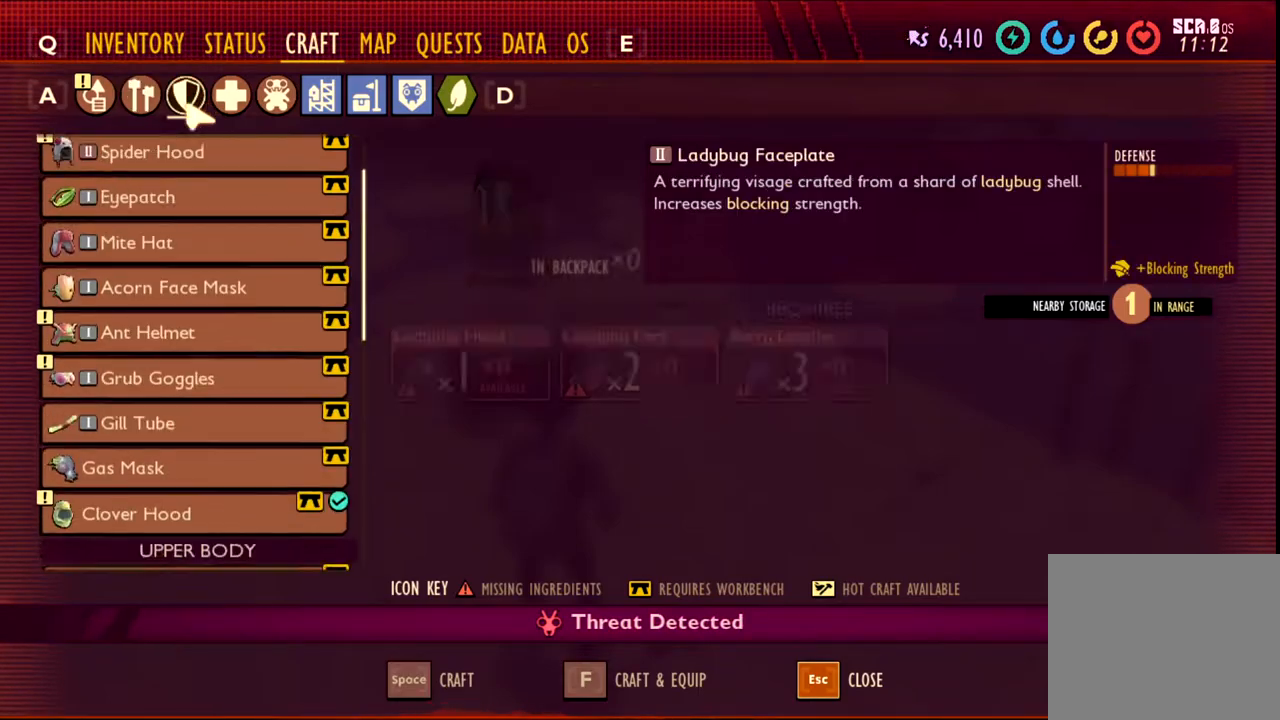
{"keys": [], "mouse": [], "events": []}
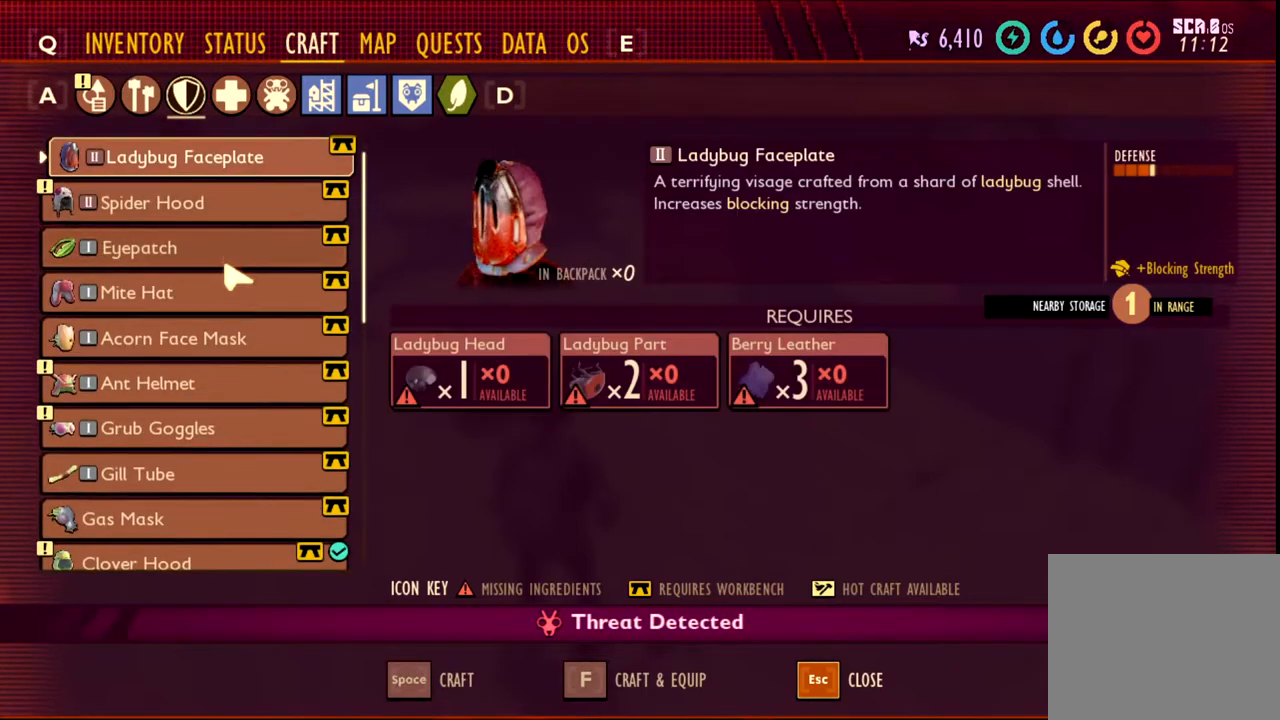
{"keys": [], "mouse": [], "events": []}
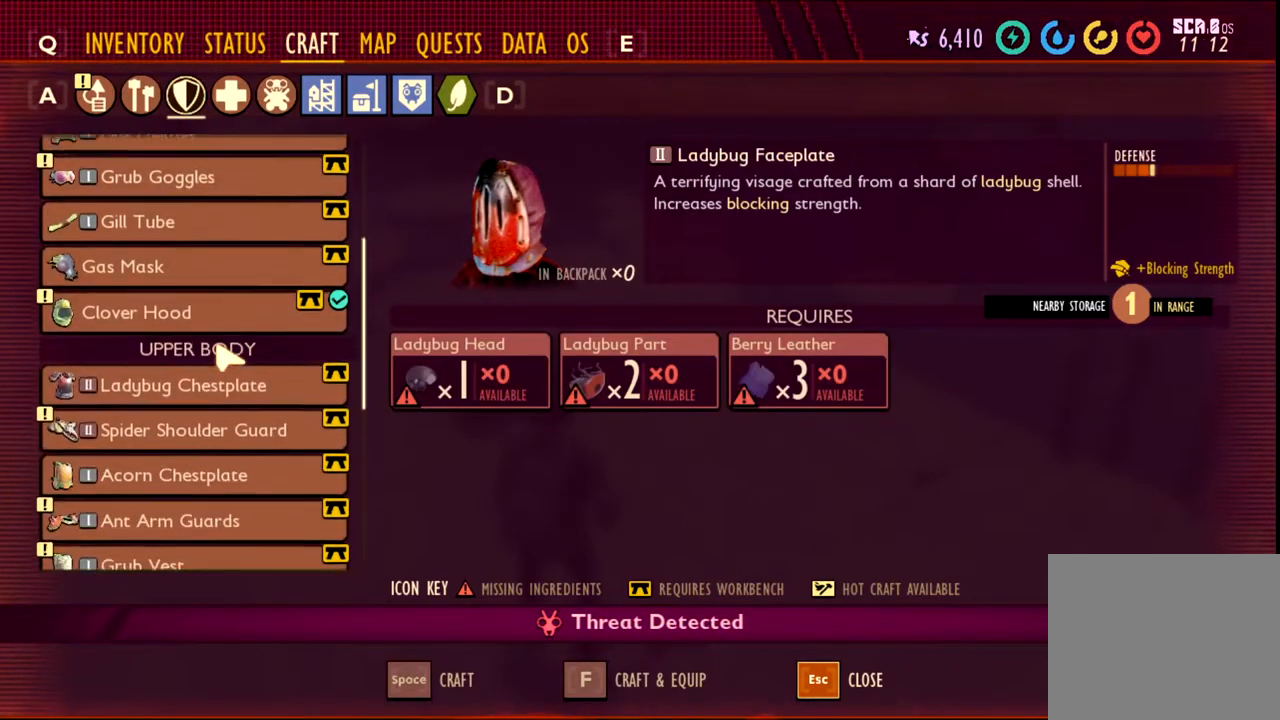
{"keys": [], "mouse": [], "events": []}
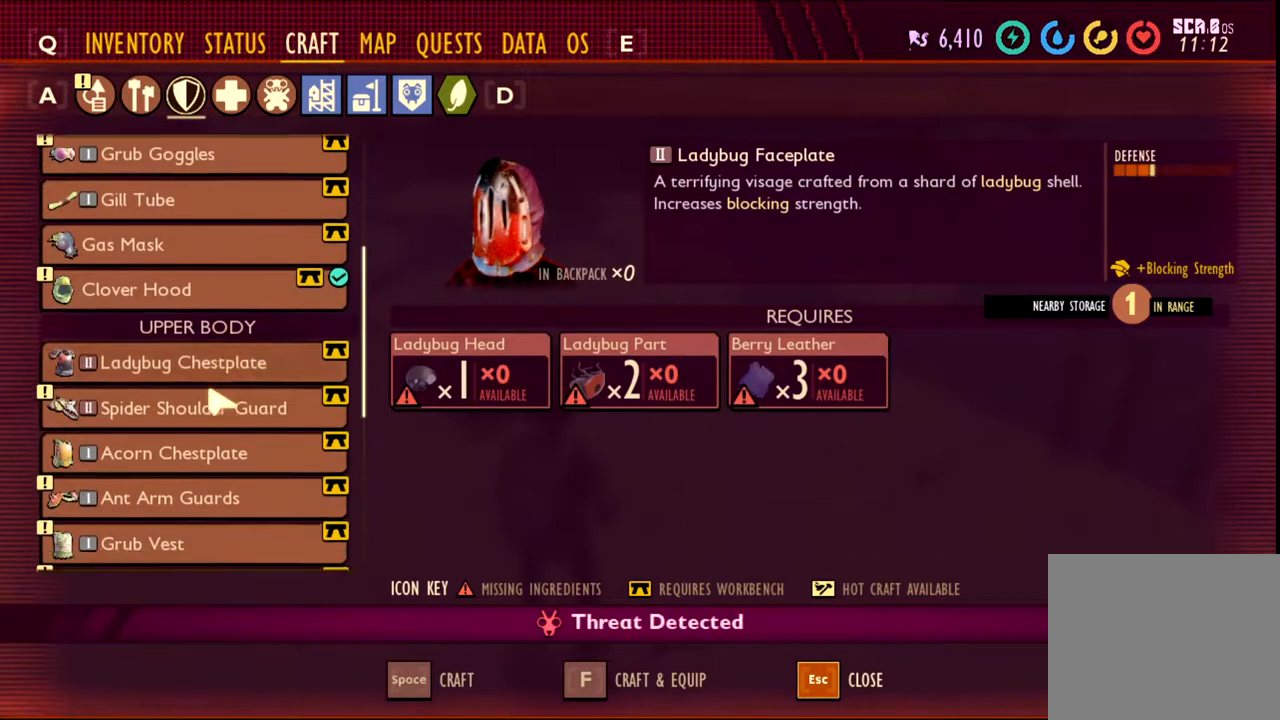
{"keys": [], "mouse": [], "events": []}
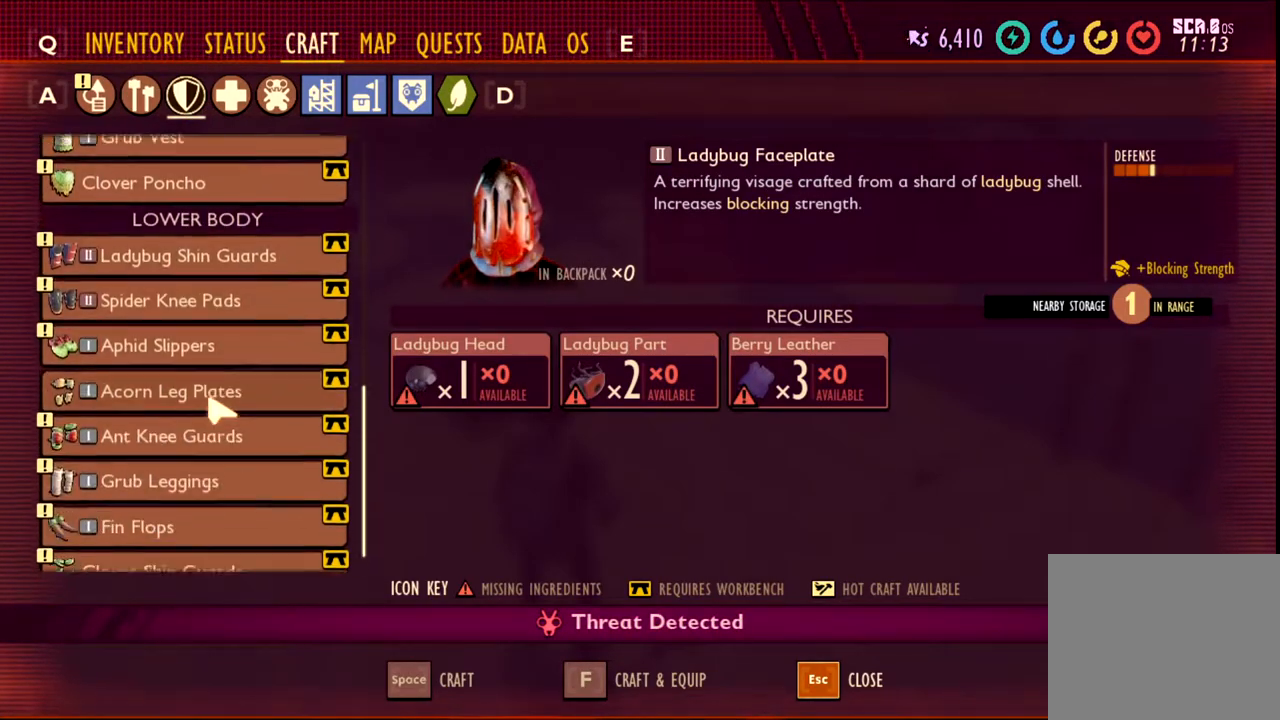
{"keys": [], "mouse": [], "events": []}
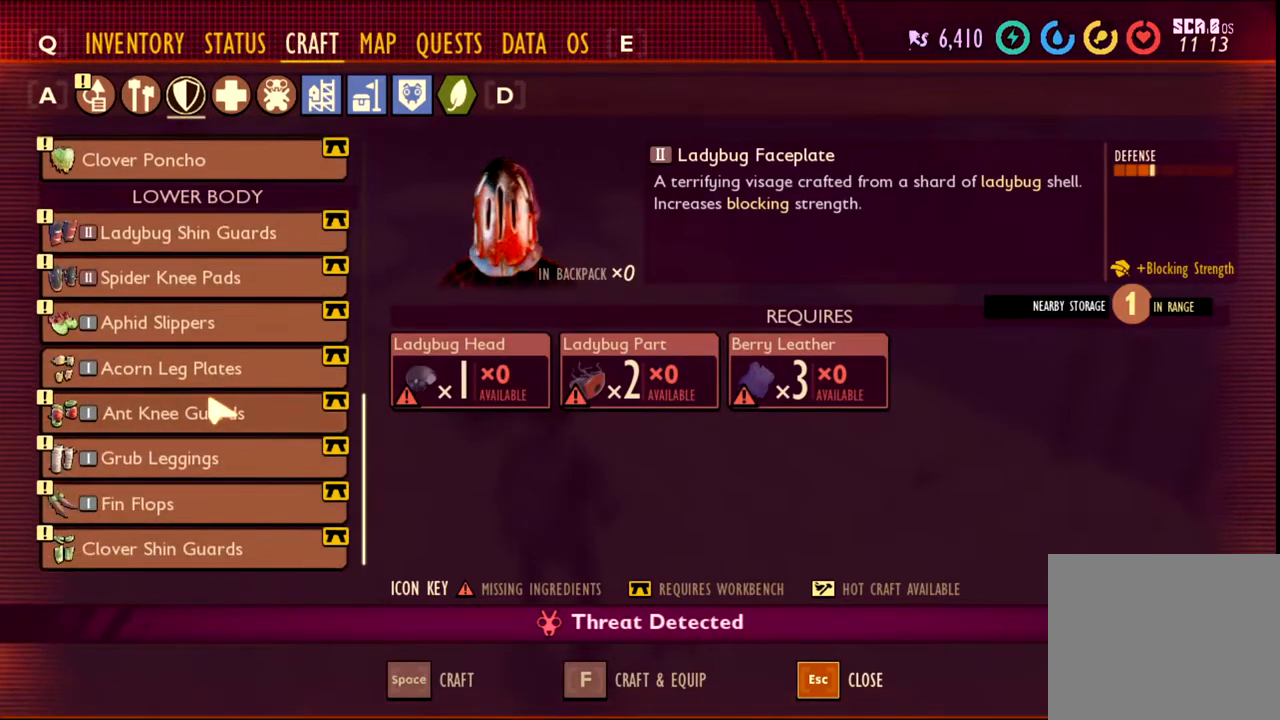
{"keys": [], "mouse": [], "events": []}
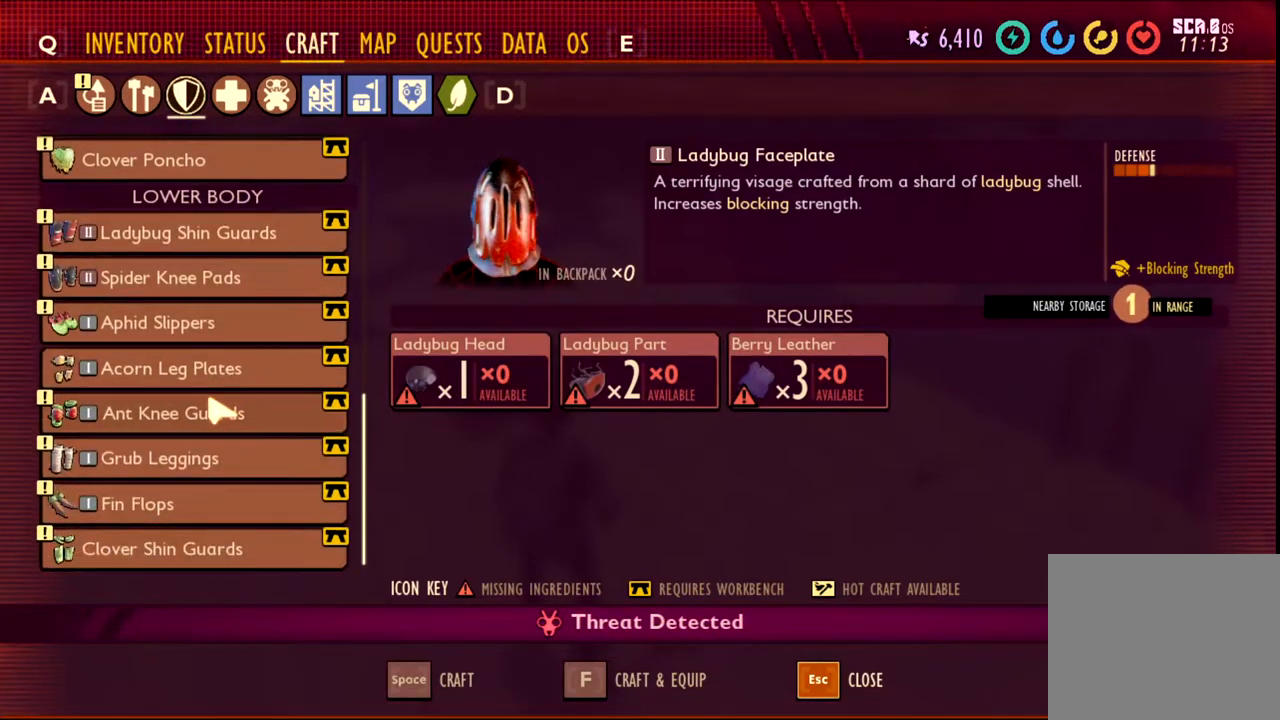
{"keys": [], "mouse": [], "events": []}
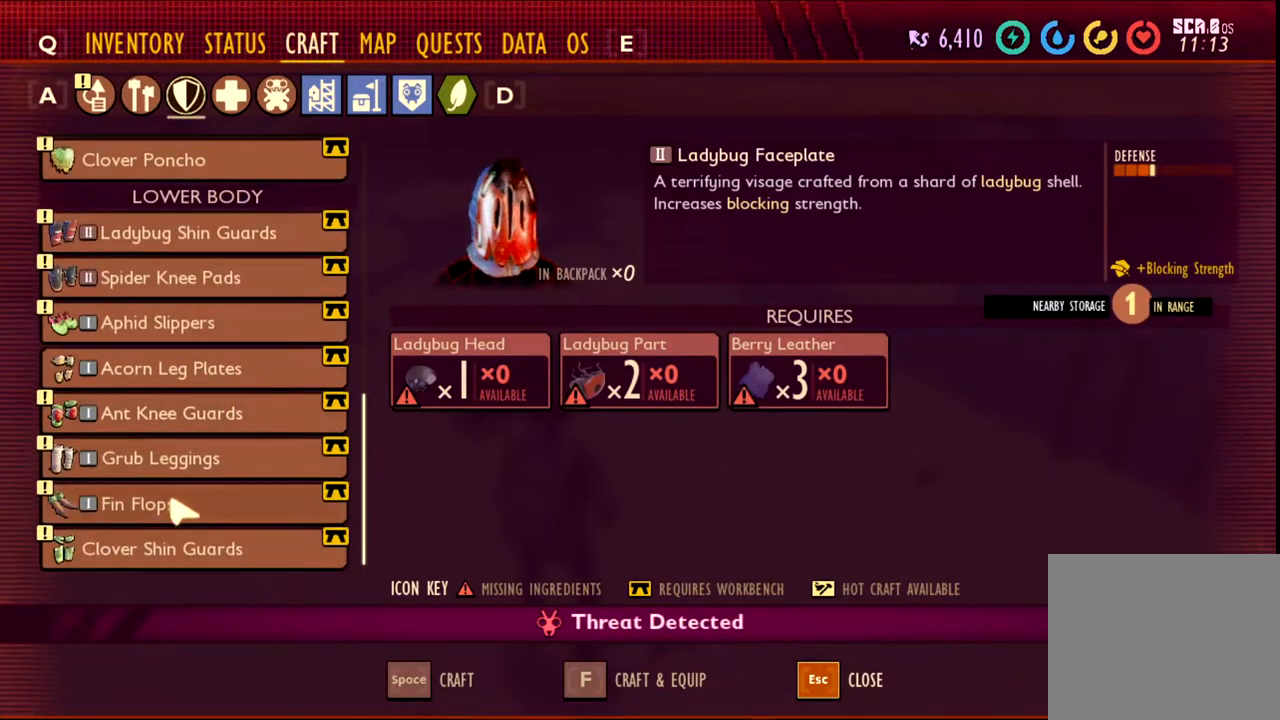
{"keys": [], "mouse": [], "events": [[167, "mouse_left", "down"], [317, "mouse_left", "up"]]}